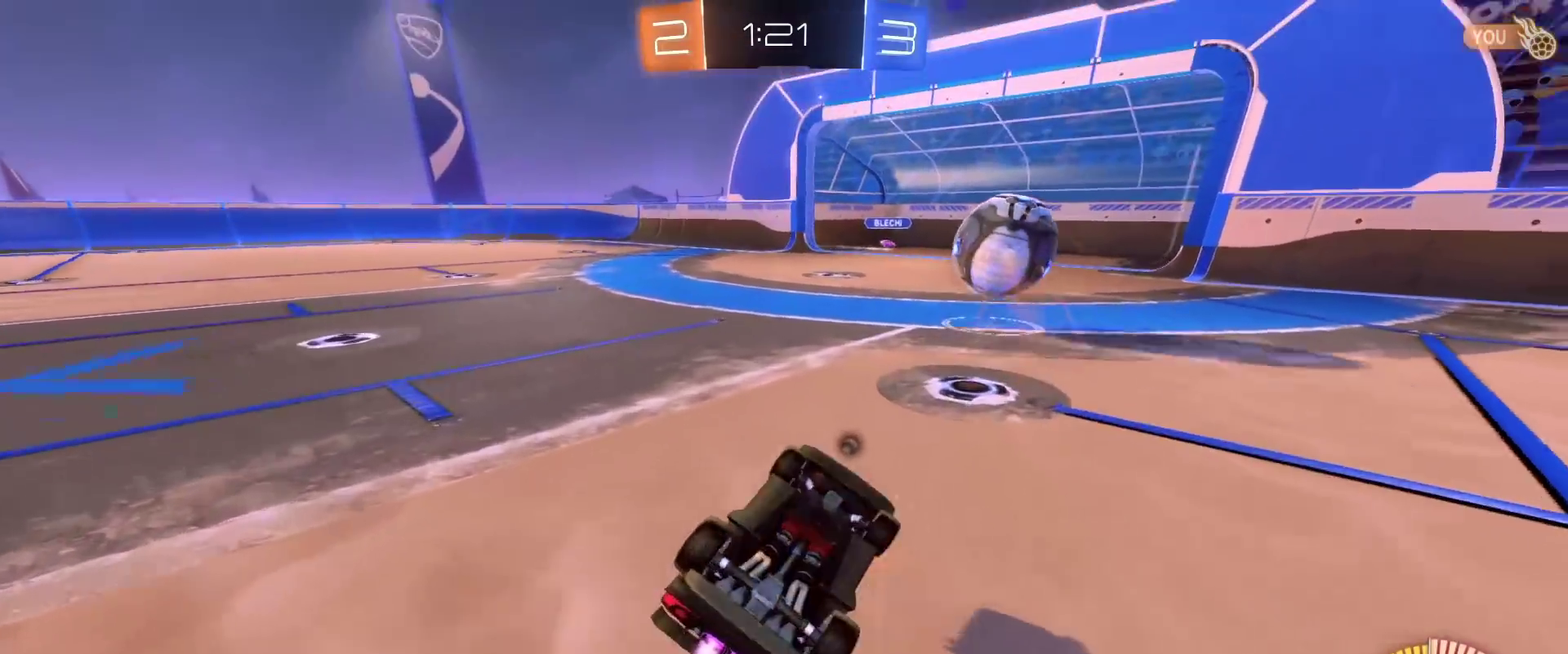
Gameplay with a controller (Xbox layout); each line is a JSON object with the inputs held at the frame after it. "events" lists button and stick changes between this image and that frame as [ms after this image, input, new state], when the widget could be followed in between.
{"buttons": [], "left_stick": "center", "right_stick": "center", "events": [[67, "B", "up"], [217, "left_stick", "center"]]}
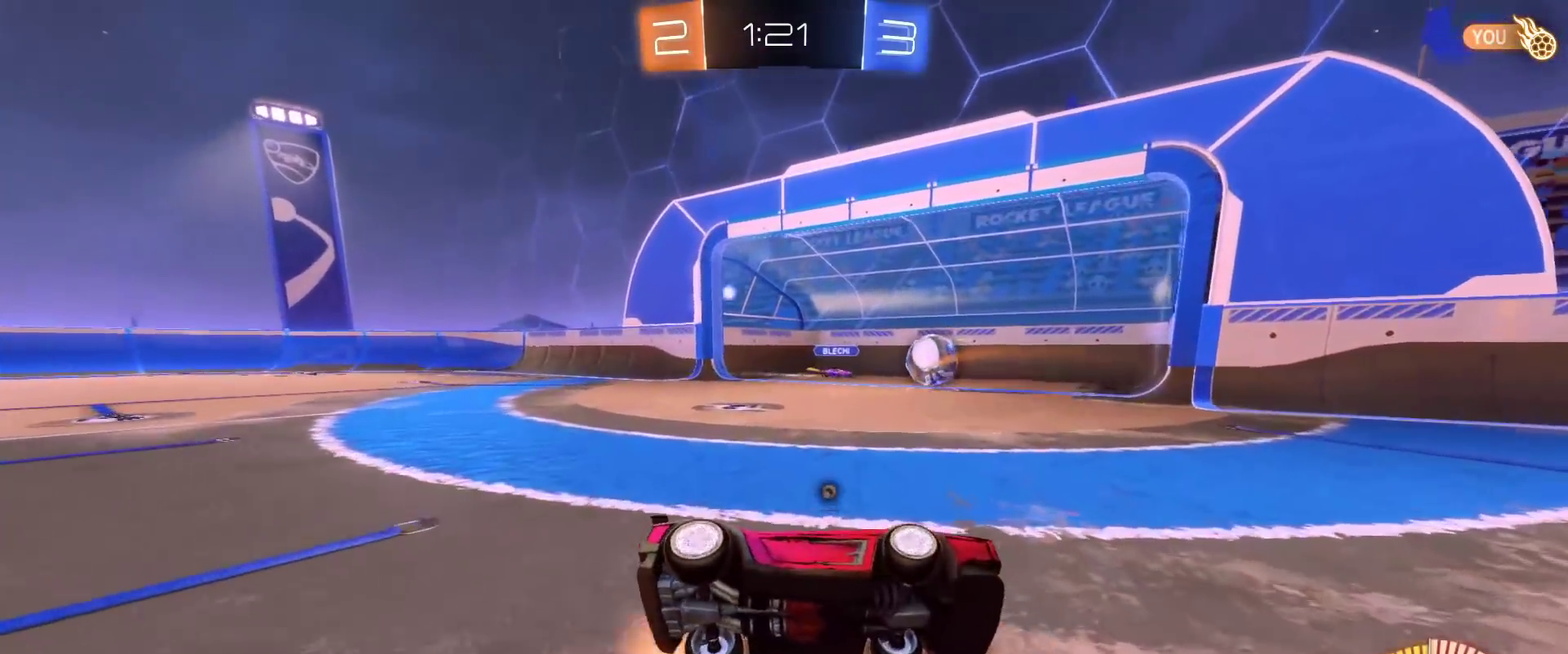
{"buttons": [], "left_stick": "center", "right_stick": "center", "events": []}
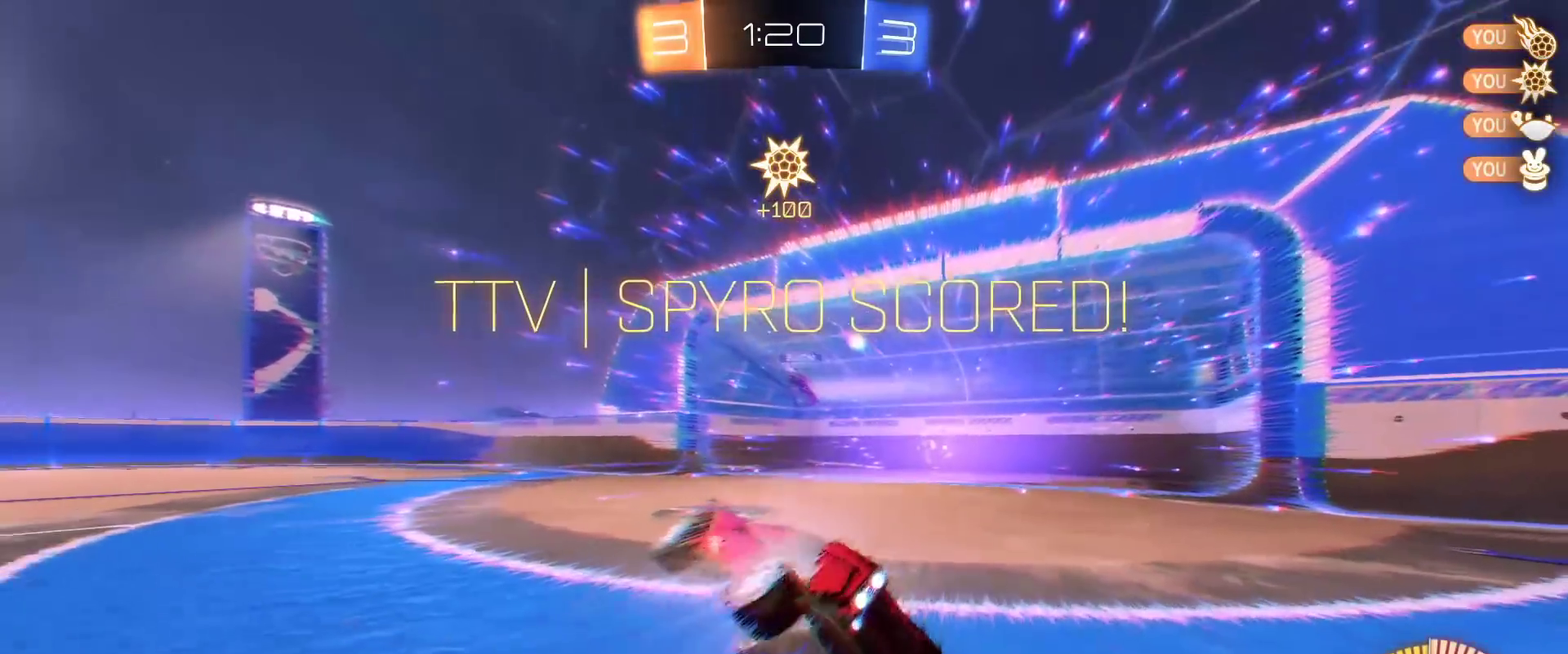
{"buttons": [], "left_stick": "up-right", "right_stick": "center", "events": [[450, "left_stick", "up-right"]]}
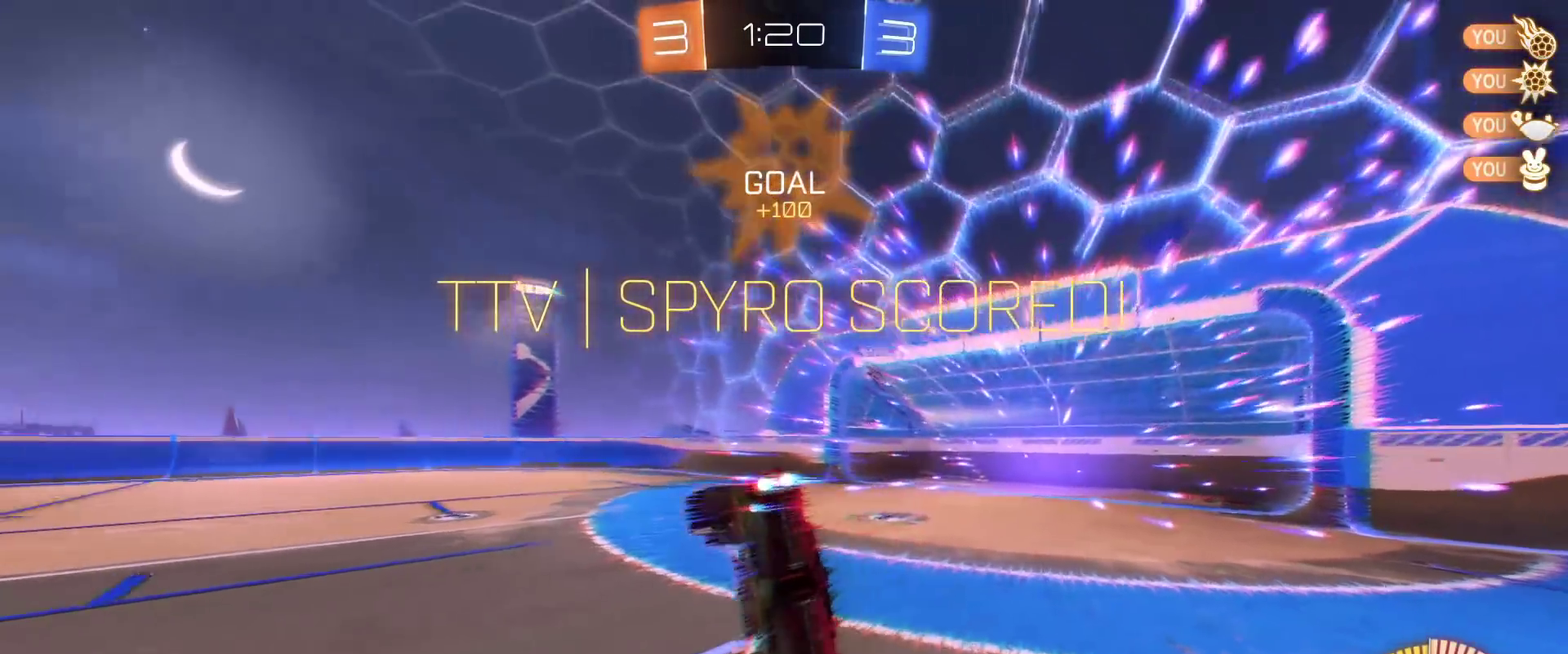
{"buttons": ["B", "L3"], "left_stick": "down", "right_stick": "center", "events": [[183, "L3", "down"], [200, "left_stick", "right"], [450, "B", "down"], [450, "left_stick", "down"]]}
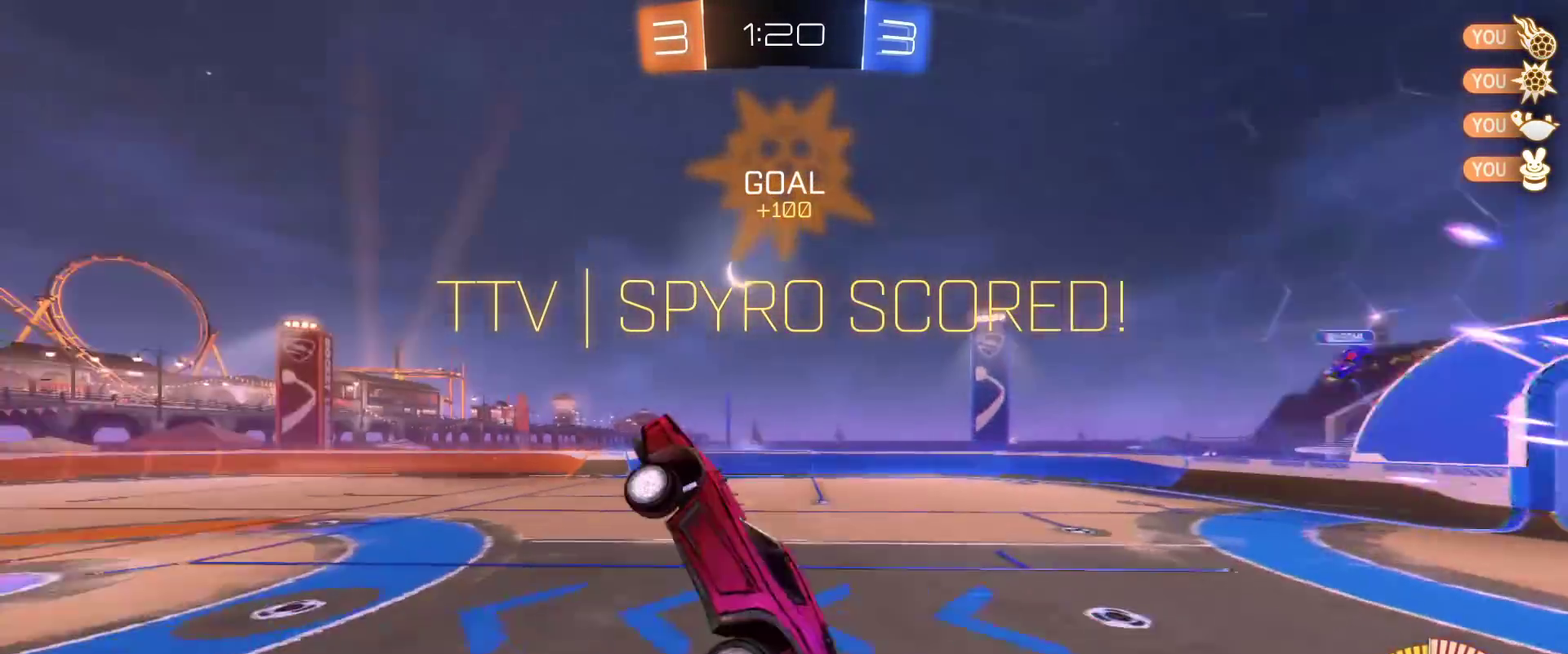
{"buttons": ["B", "L3"], "left_stick": "down", "right_stick": "center", "events": [[33, "left_stick", "down-left"], [133, "left_stick", "up-left"], [250, "left_stick", "up"], [350, "left_stick", "up-right"], [450, "left_stick", "right"], [500, "left_stick", "down"]]}
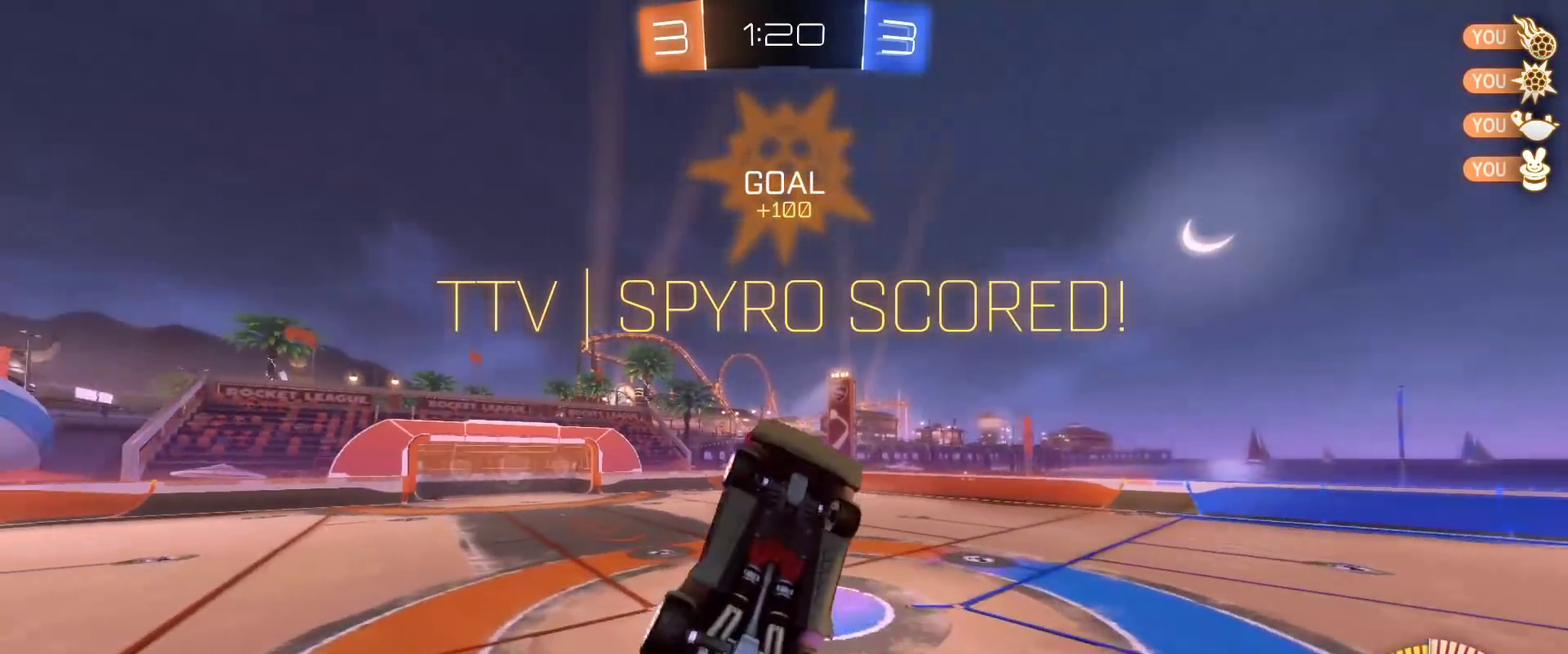
{"buttons": ["A", "B", "L3"], "left_stick": "right", "right_stick": "center", "events": [[100, "A", "down"], [100, "left_stick", "down-left"], [367, "left_stick", "down"], [417, "left_stick", "down-right"], [483, "left_stick", "right"]]}
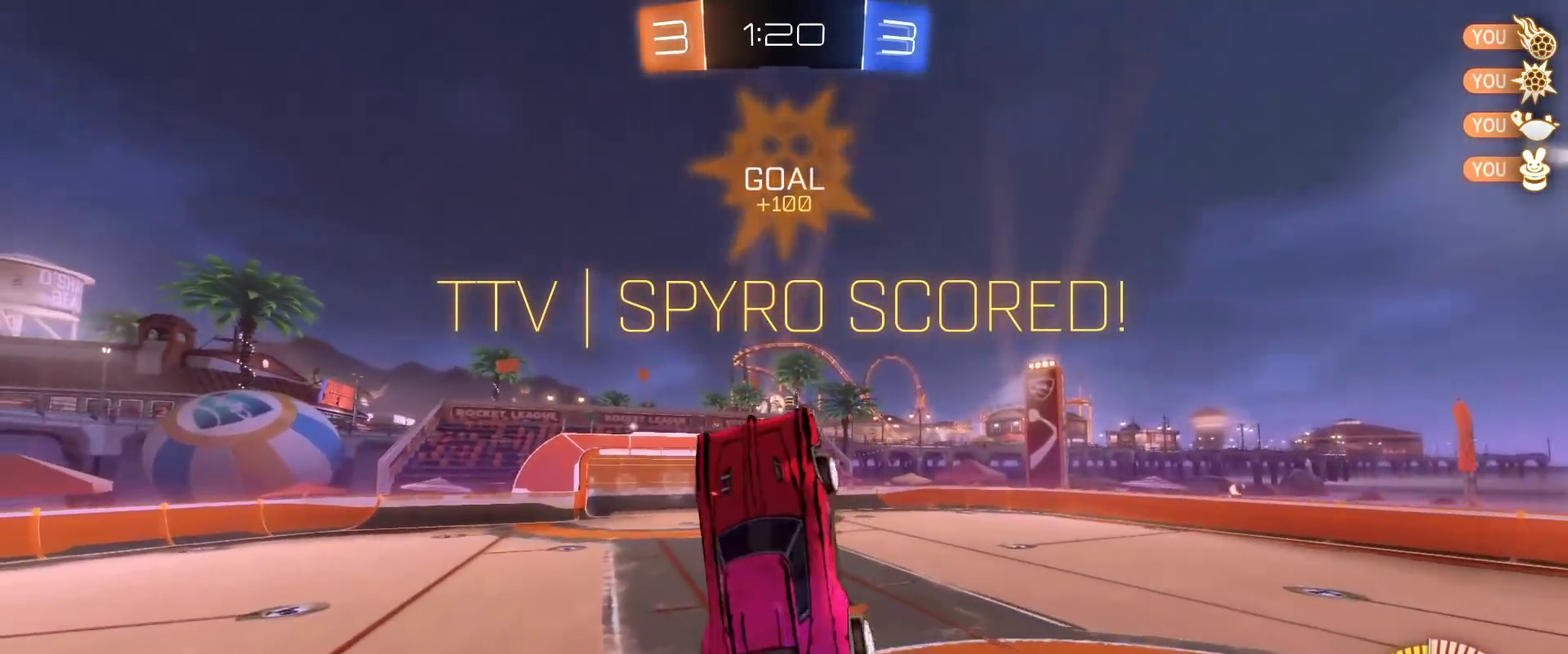
{"buttons": ["B", "L3"], "left_stick": "up-left", "right_stick": "center", "events": [[33, "left_stick", "up-right"], [183, "left_stick", "up"], [217, "A", "up"], [500, "left_stick", "up-left"]]}
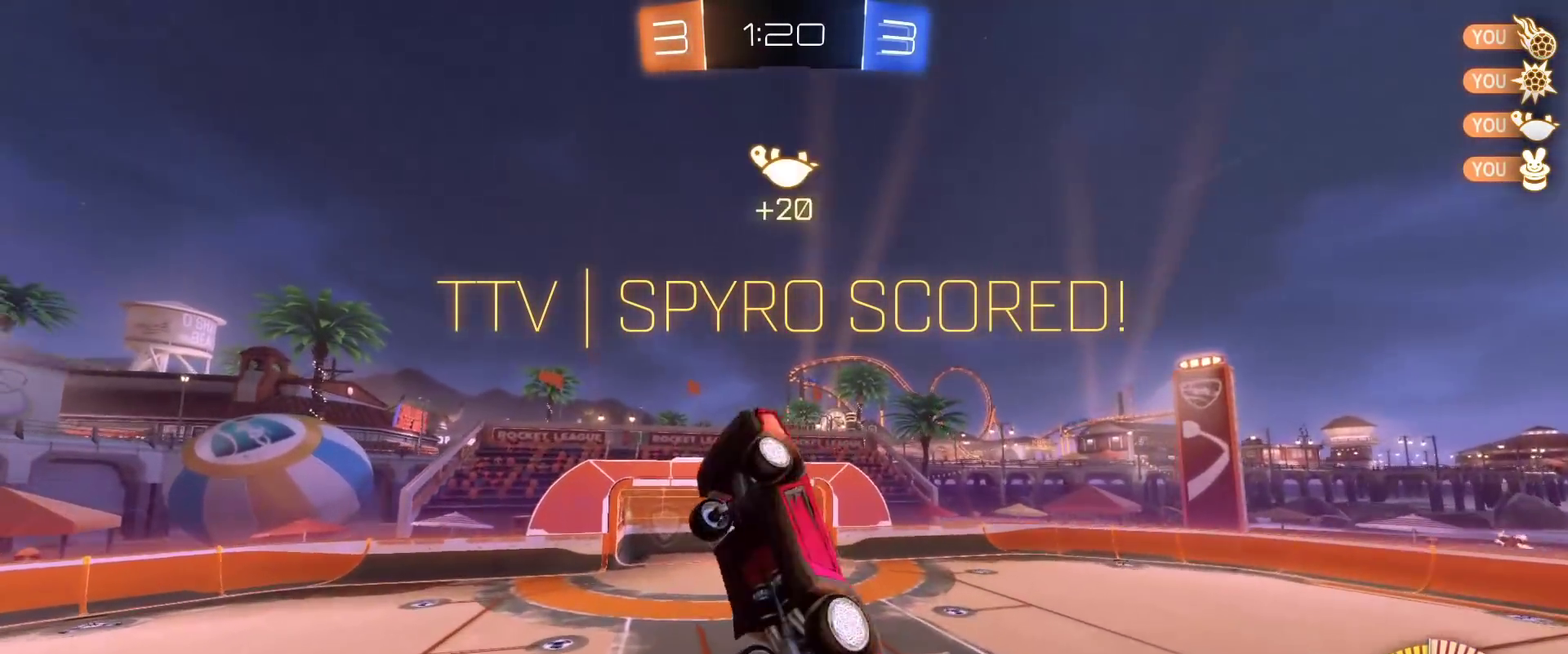
{"buttons": ["L3"], "left_stick": "up-left", "right_stick": "center", "events": [[33, "A", "down"], [83, "left_stick", "left"], [133, "A", "up"], [183, "B", "up"], [283, "left_stick", "up-left"]]}
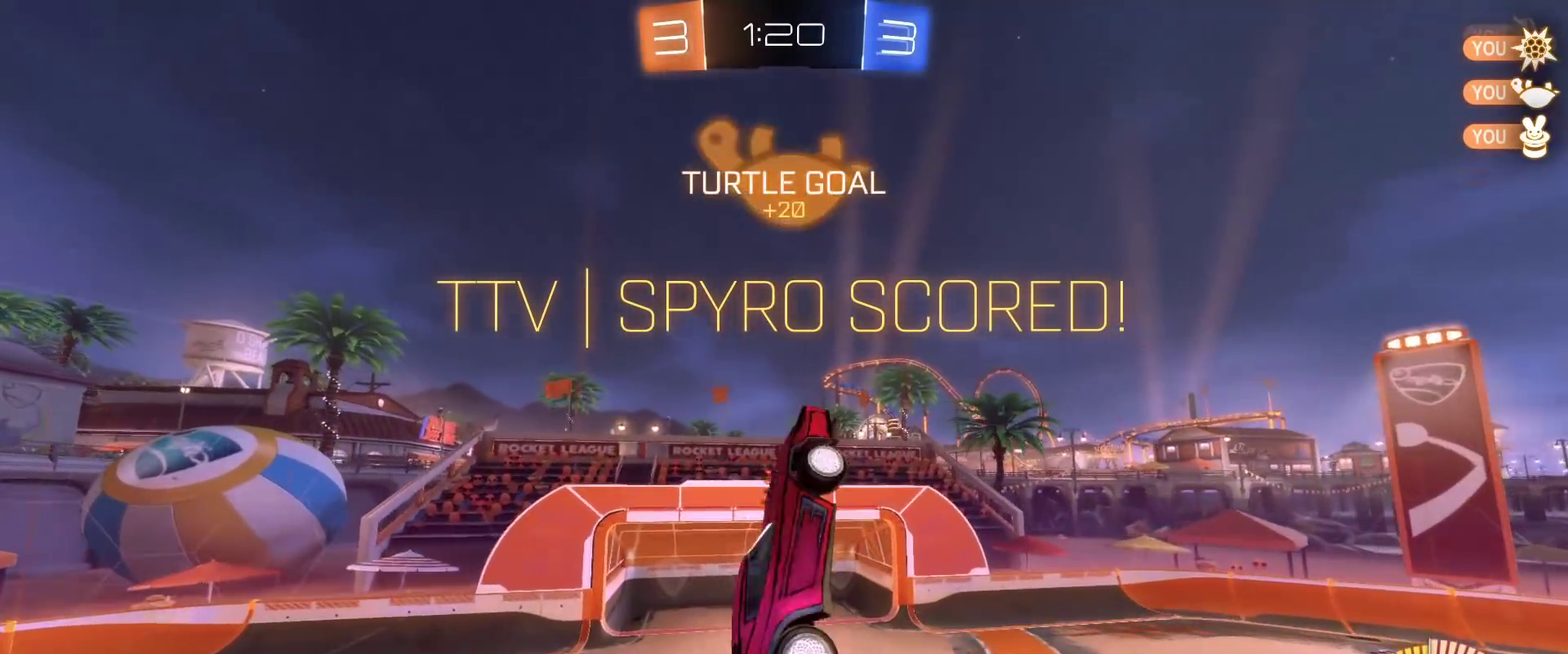
{"buttons": ["L3"], "left_stick": "down-right", "right_stick": "center", "events": [[133, "left_stick", "left"], [317, "left_stick", "down-left"], [367, "left_stick", "down-right"]]}
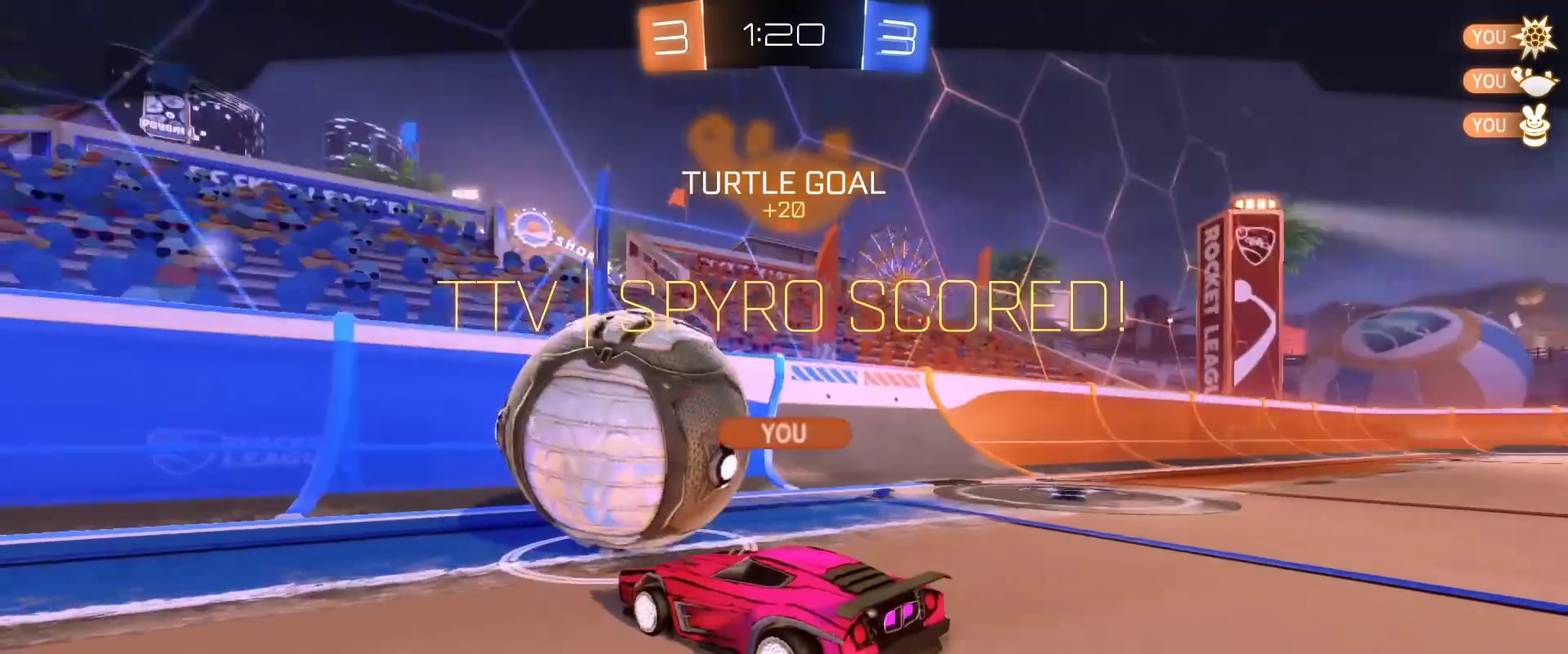
{"buttons": [], "left_stick": "center", "right_stick": "center", "events": [[167, "L3", "up"], [250, "left_stick", "center"]]}
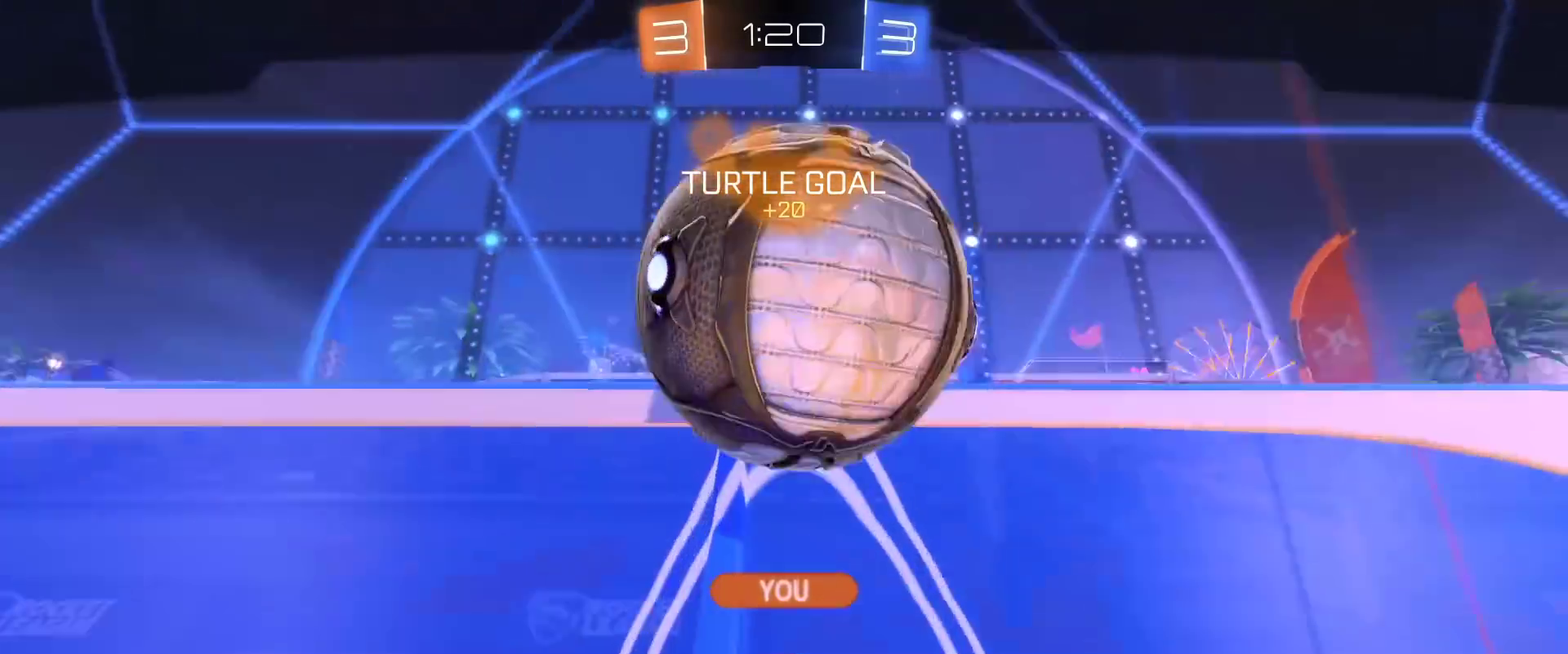
{"buttons": [], "left_stick": "center", "right_stick": "center", "events": [[50, "A", "down"], [217, "A", "up"]]}
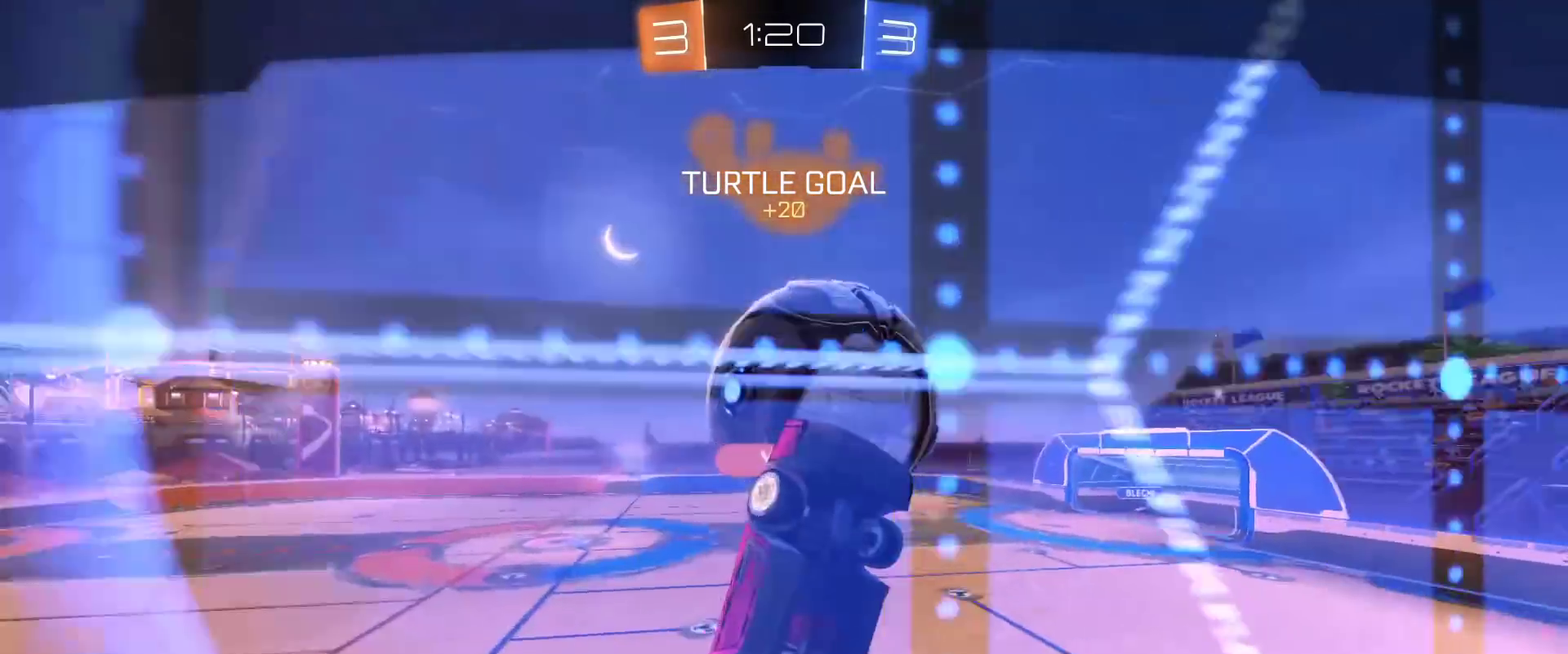
{"buttons": [], "left_stick": "center", "right_stick": "center", "events": []}
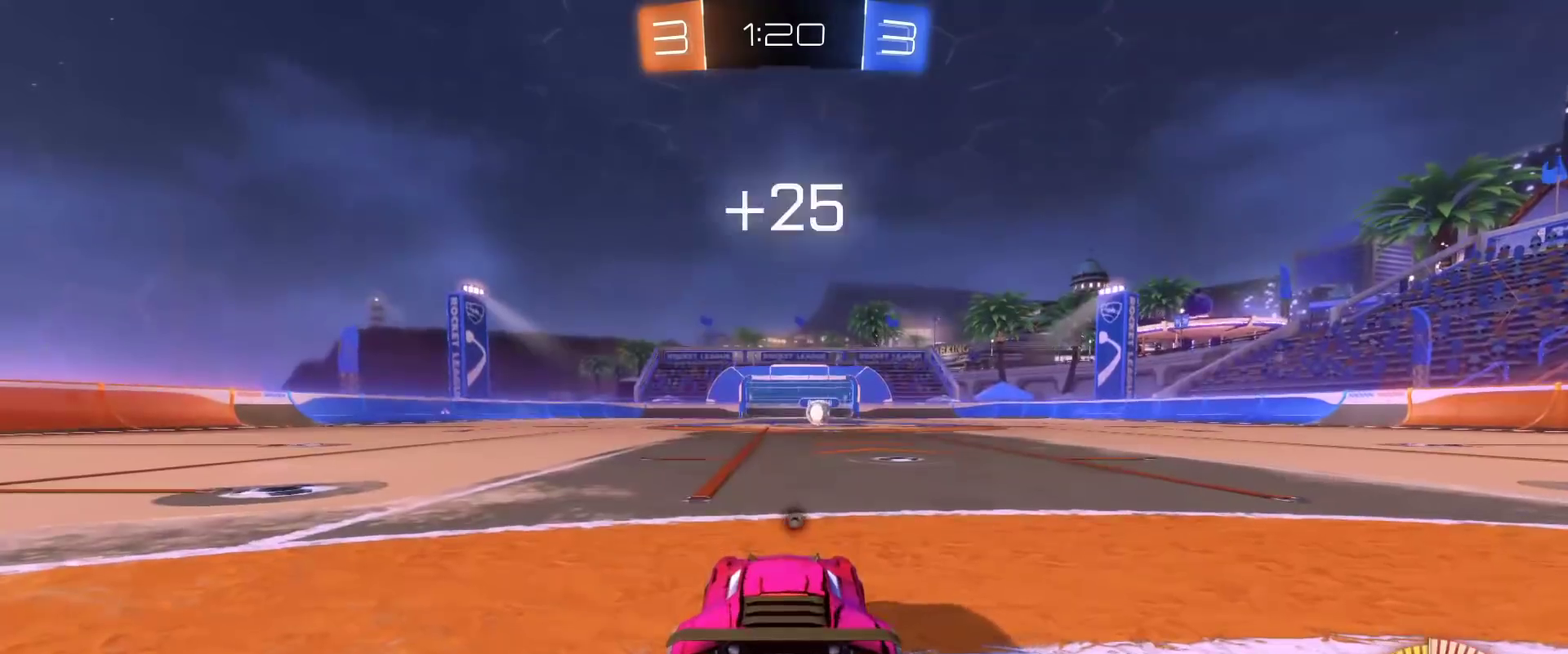
{"buttons": [], "left_stick": "center", "right_stick": "center", "events": []}
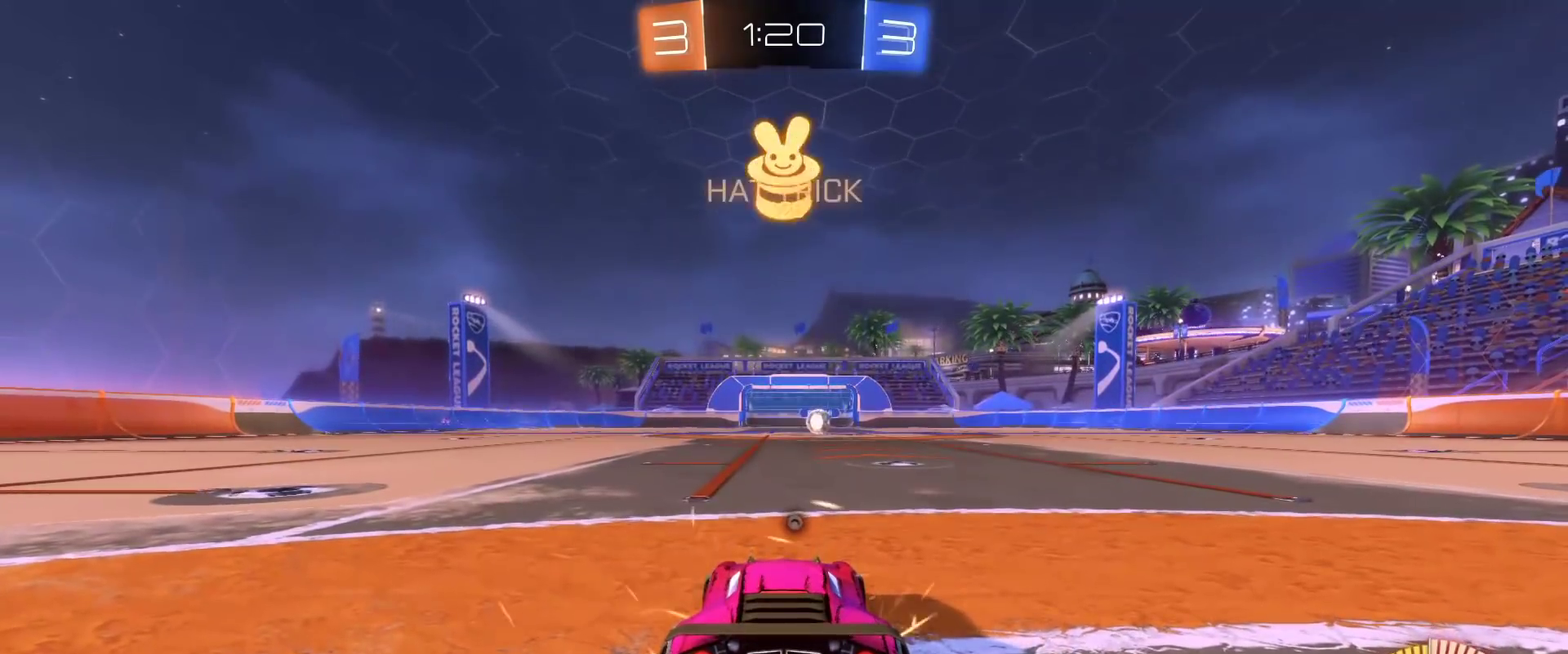
{"buttons": [], "left_stick": "center", "right_stick": "center", "events": []}
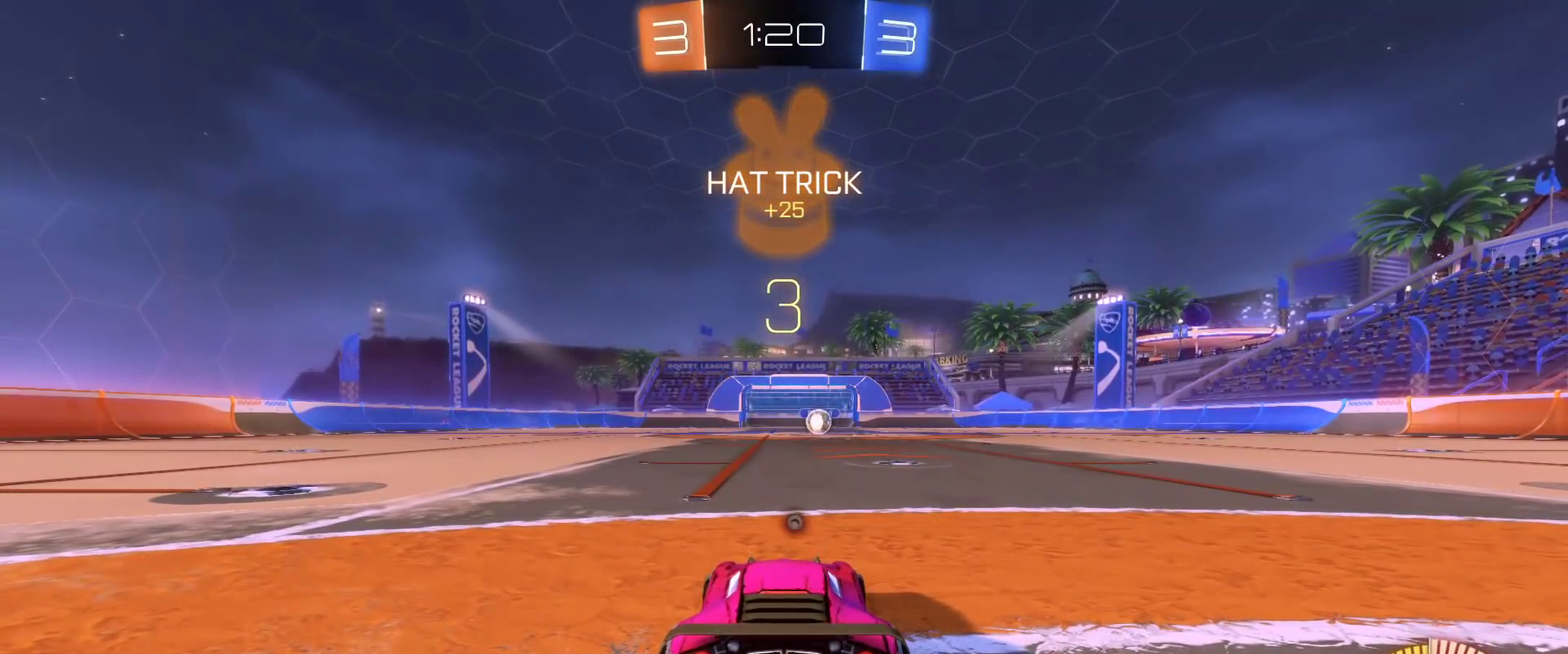
{"buttons": [], "left_stick": "center", "right_stick": "center", "events": []}
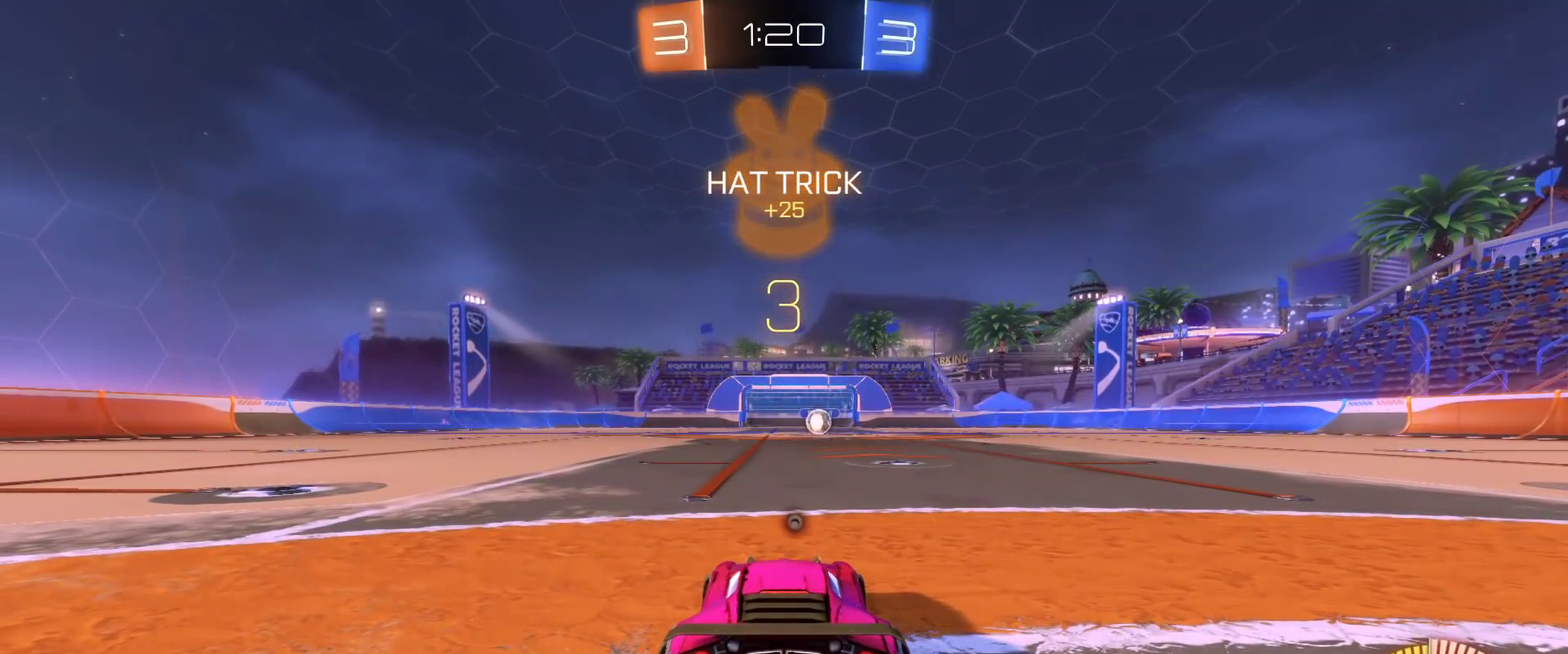
{"buttons": [], "left_stick": "center", "right_stick": "center", "events": [[317, "Y", "down"], [433, "Y", "up"]]}
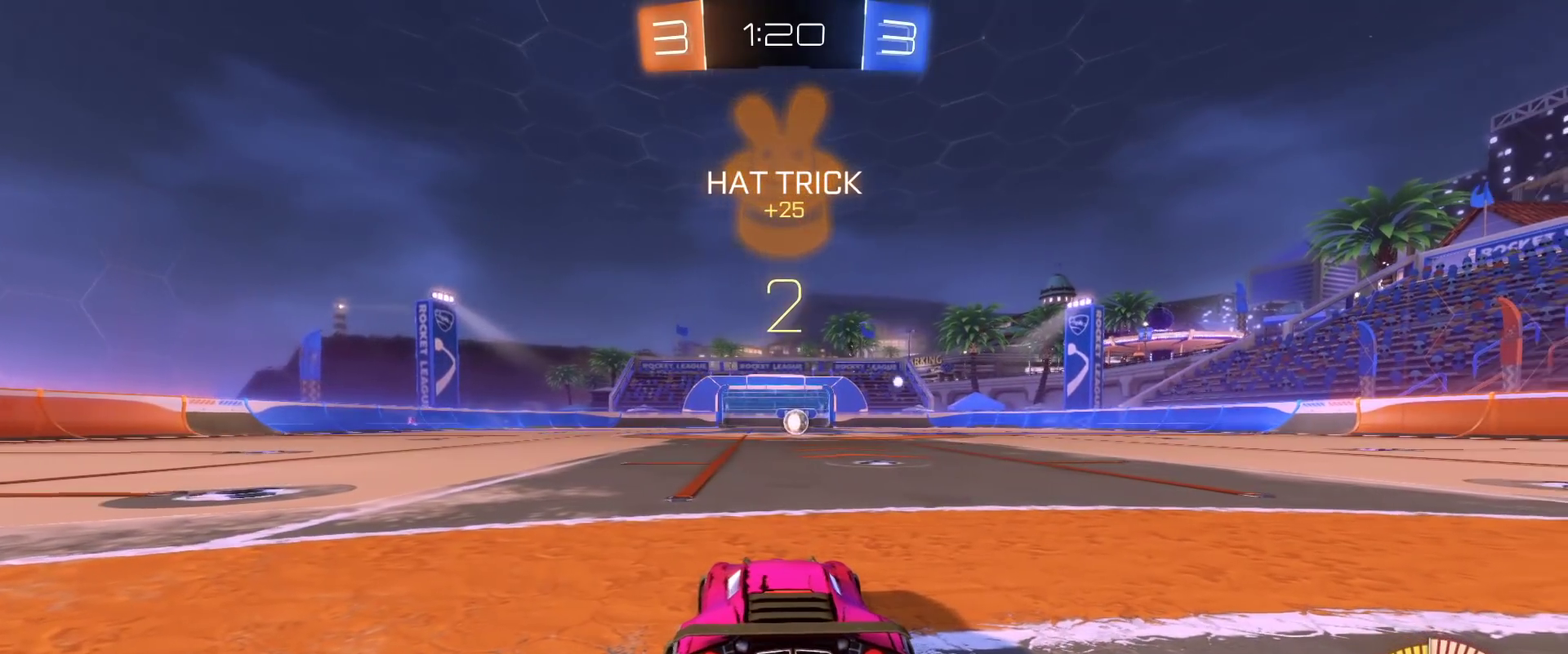
{"buttons": ["L2"], "left_stick": "right", "right_stick": "center", "events": [[133, "L2", "down"], [383, "left_stick", "right"]]}
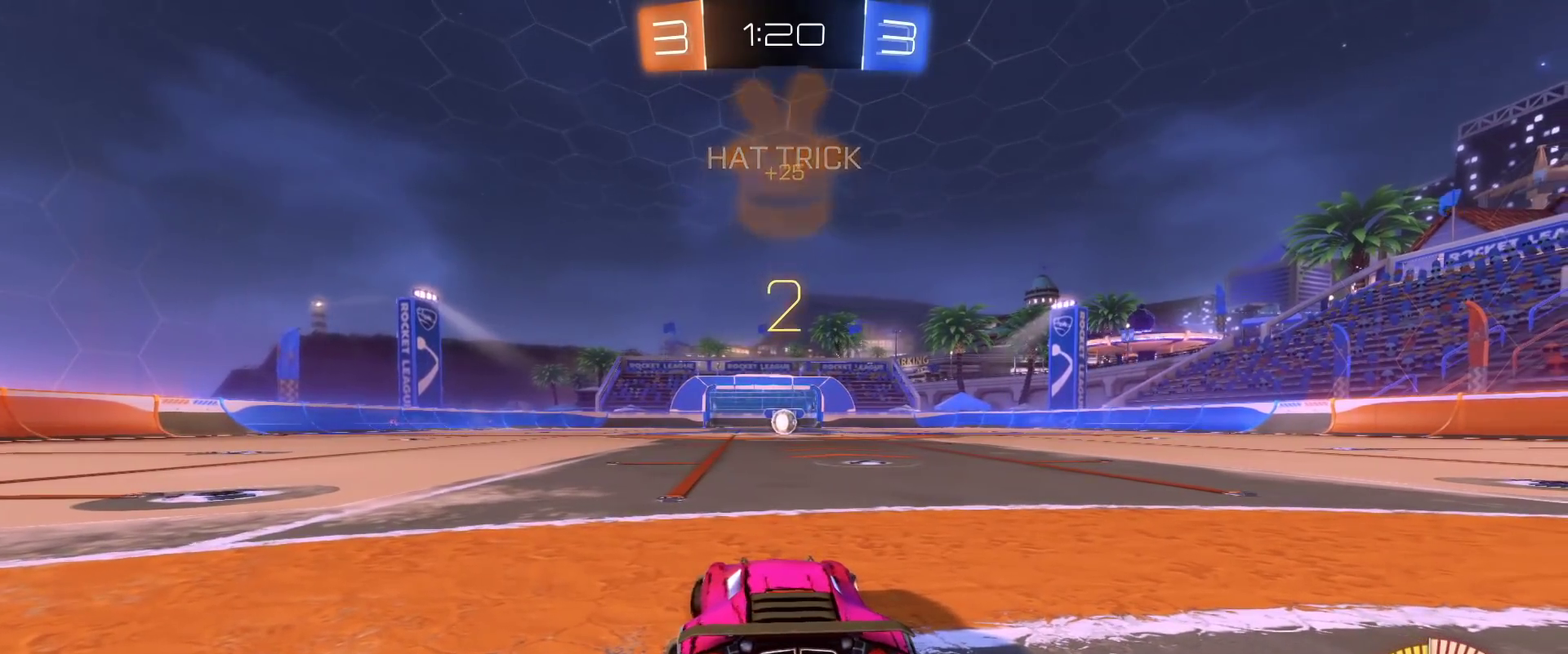
{"buttons": ["B", "L3"], "left_stick": "up-right", "right_stick": "center", "events": [[17, "A", "down"], [17, "L2", "up"], [17, "R2", "down"], [33, "L3", "down"], [50, "A", "up"], [83, "R2", "up"], [167, "left_stick", "down"], [417, "B", "down"], [467, "left_stick", "up-right"]]}
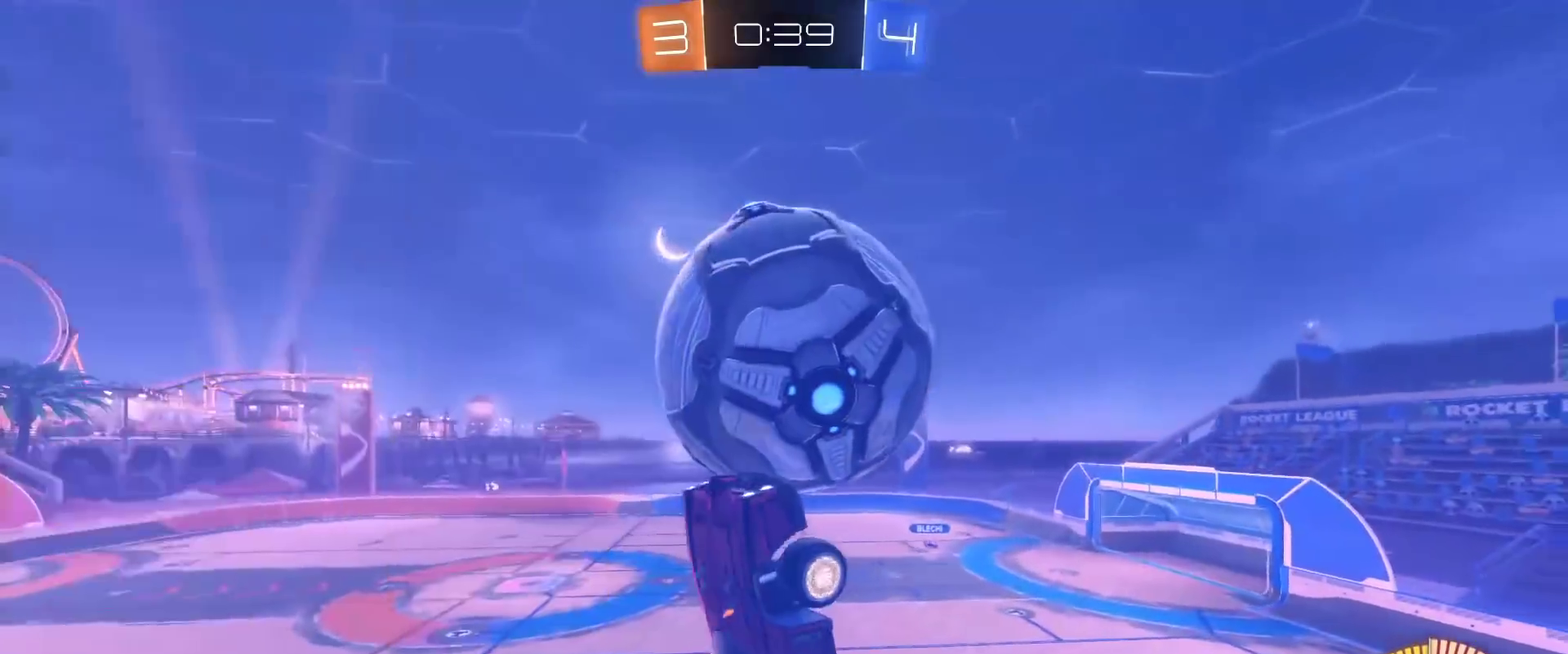
{"buttons": ["B", "L3"], "left_stick": "down", "right_stick": "center", "events": [[167, "left_stick", "right"], [450, "left_stick", "down-right"], [500, "left_stick", "down"]]}
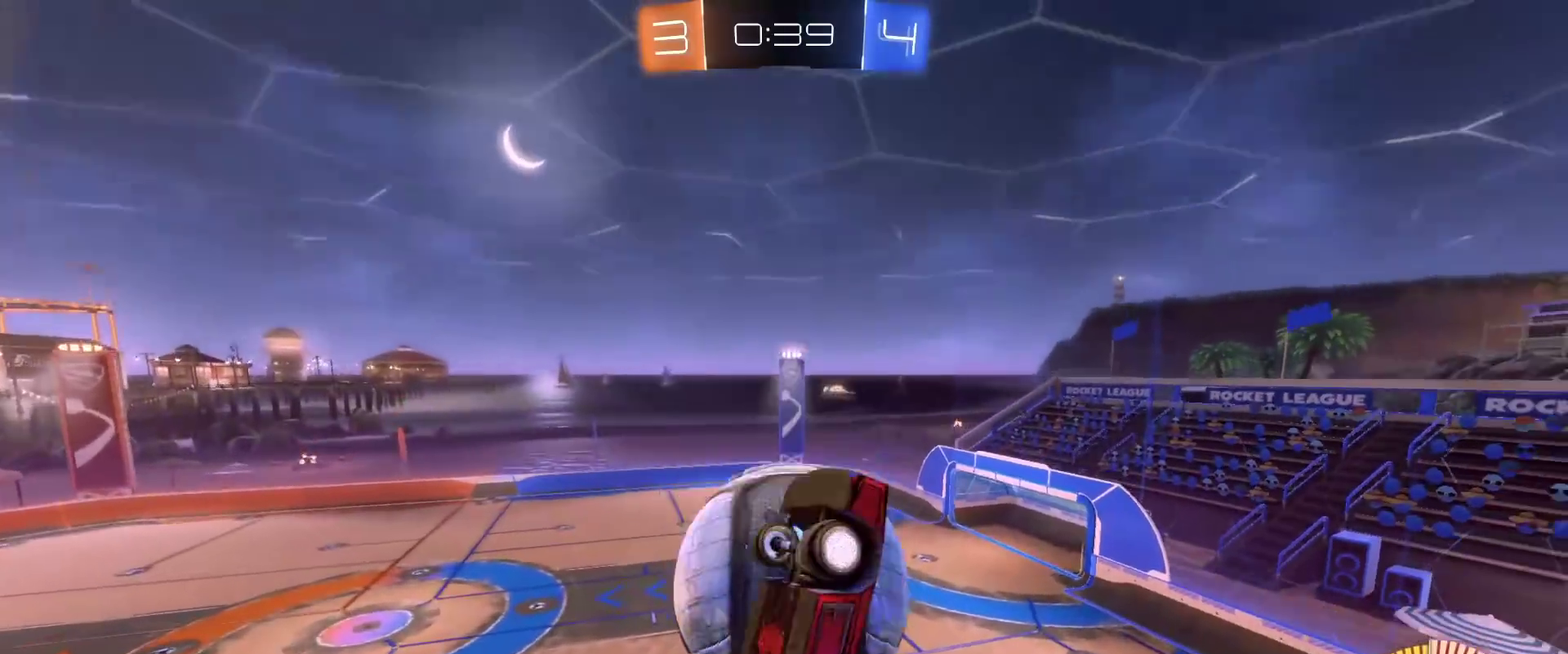
{"buttons": [], "left_stick": "up", "right_stick": "center", "events": [[50, "B", "up"], [50, "L3", "up"], [267, "left_stick", "left"], [467, "left_stick", "up"]]}
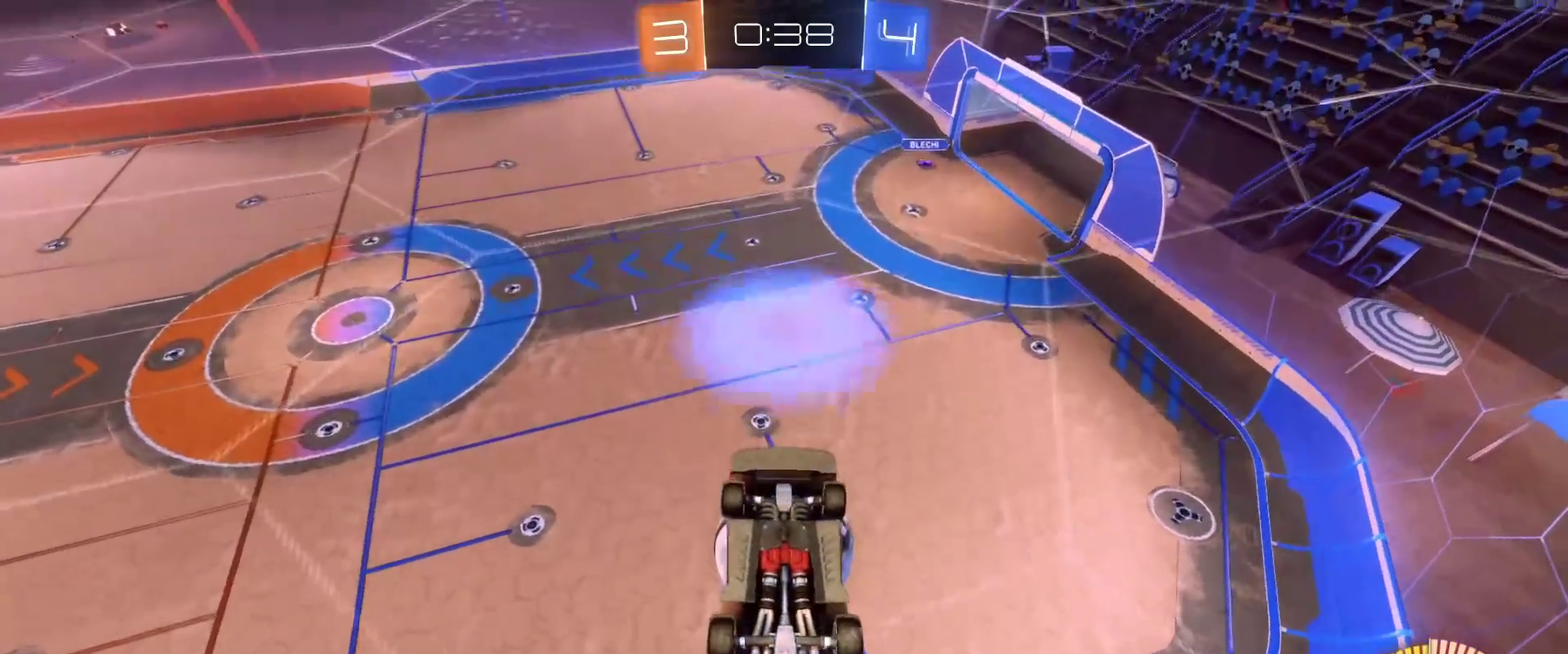
{"buttons": ["L3"], "left_stick": "up", "right_stick": "center", "events": [[33, "left_stick", "up-right"], [417, "L3", "down"], [433, "left_stick", "up"]]}
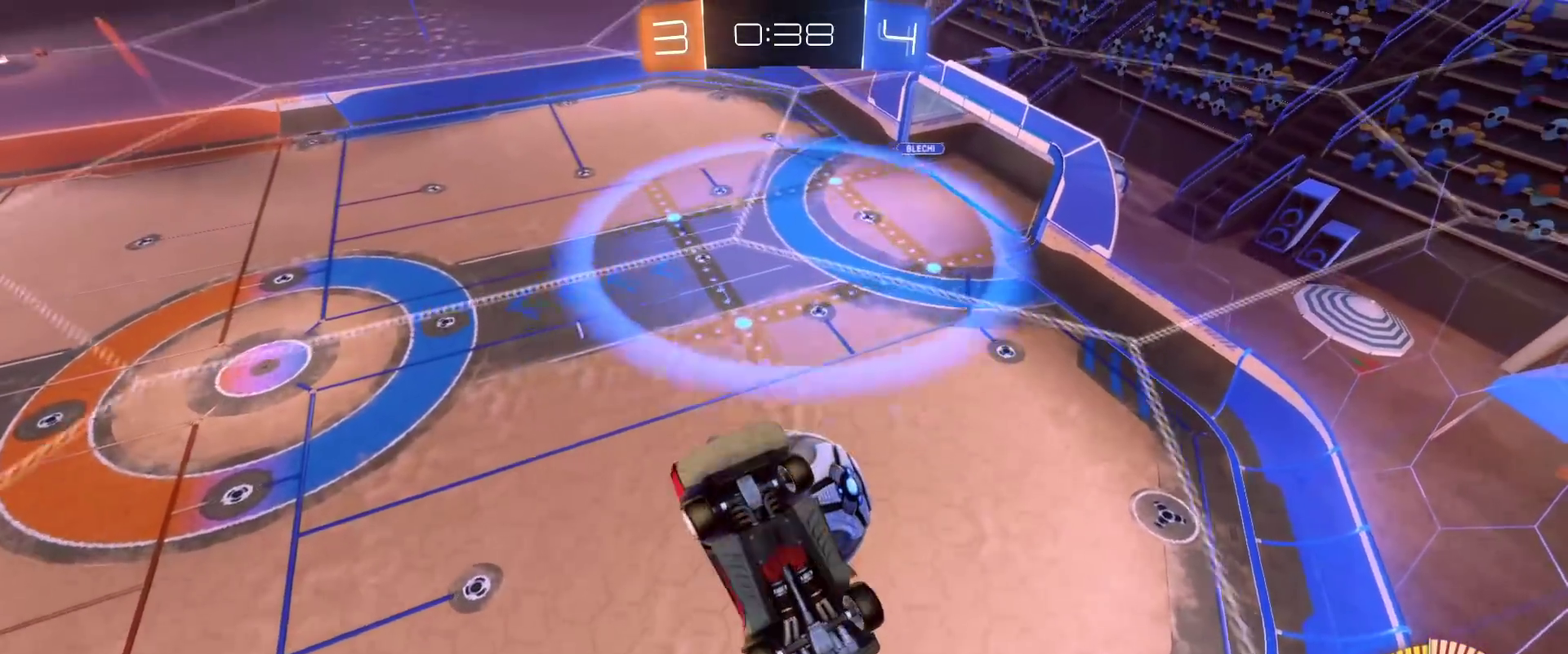
{"buttons": ["L3"], "left_stick": "right", "right_stick": "center", "events": [[217, "left_stick", "left"], [283, "left_stick", "down-left"], [317, "B", "down"], [400, "left_stick", "down-right"], [467, "left_stick", "right"], [500, "B", "up"]]}
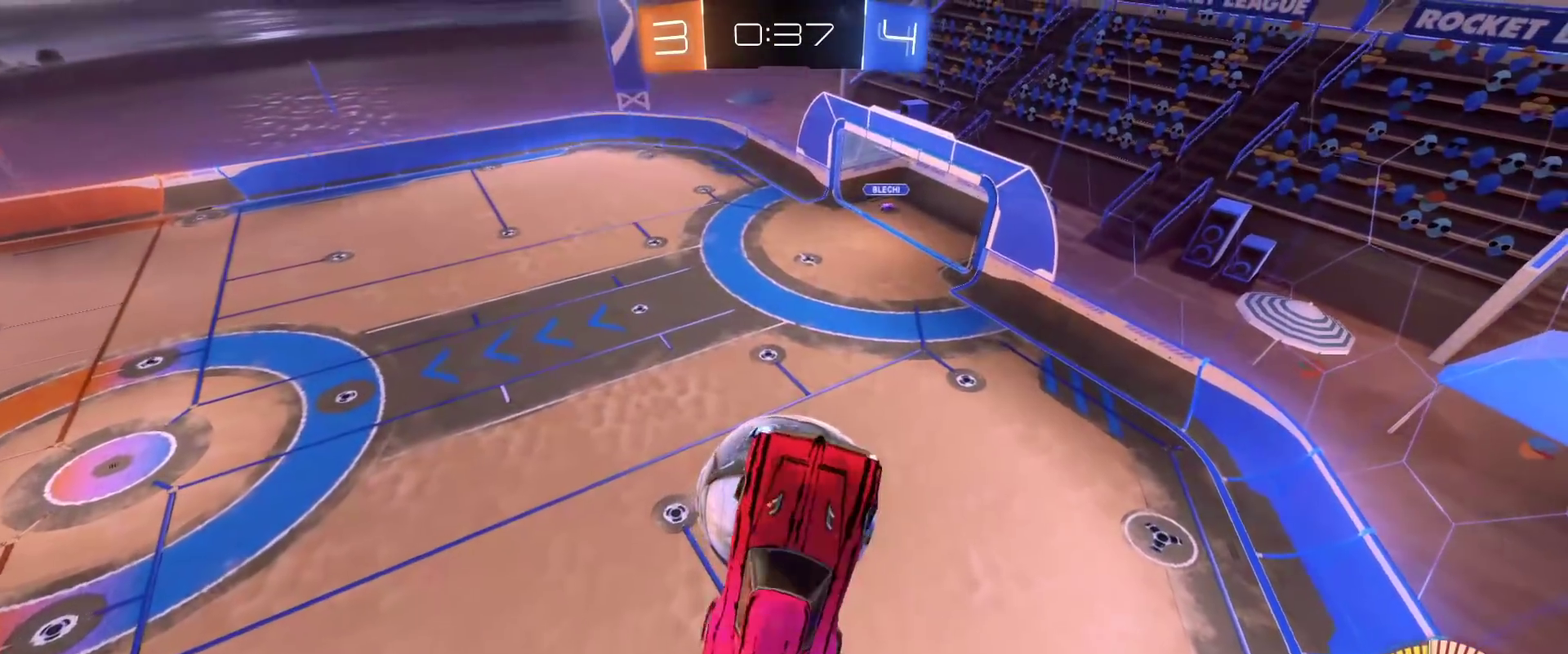
{"buttons": [], "left_stick": "center", "right_stick": "center", "events": [[217, "left_stick", "down-right"], [250, "L3", "up"], [417, "left_stick", "center"]]}
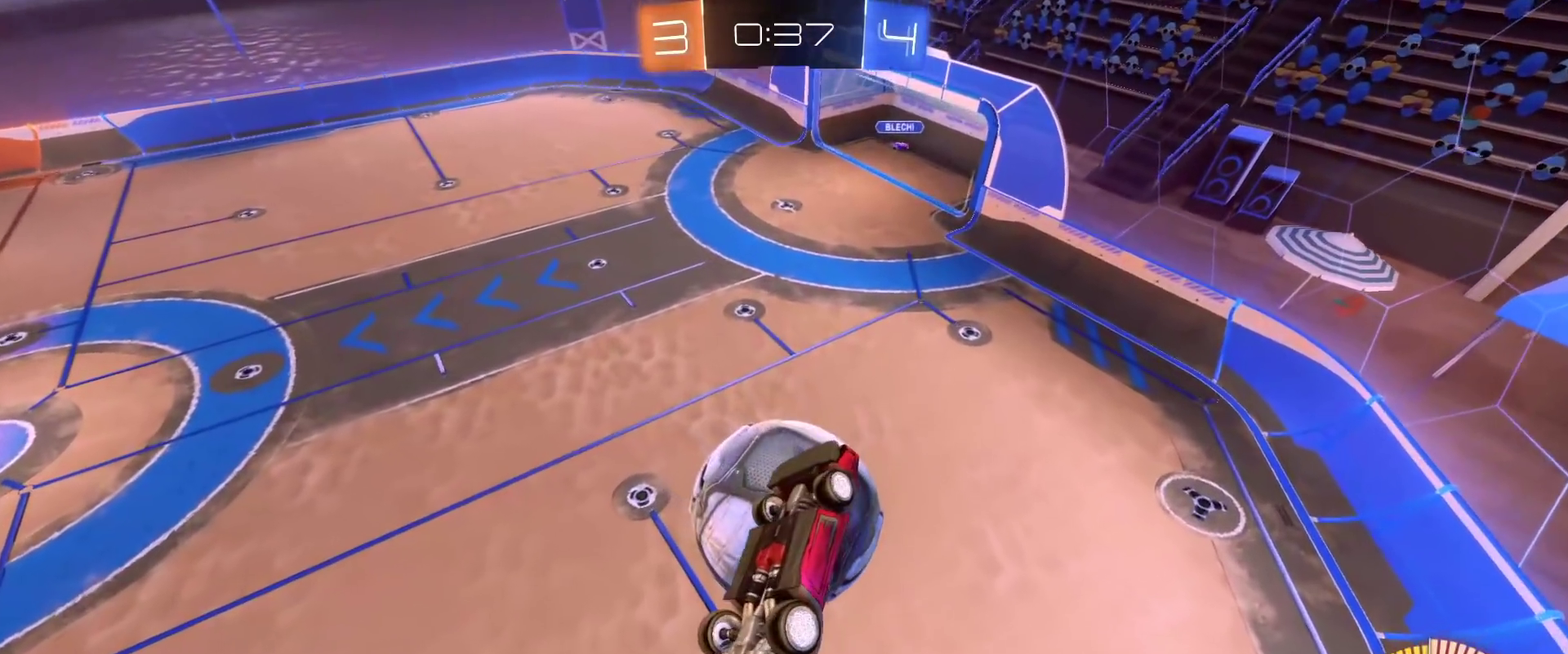
{"buttons": ["R2"], "left_stick": "left", "right_stick": "center", "events": [[50, "left_stick", "down-right"], [117, "left_stick", "down"], [167, "left_stick", "center"], [250, "R2", "down"], [367, "left_stick", "down-left"], [450, "left_stick", "left"]]}
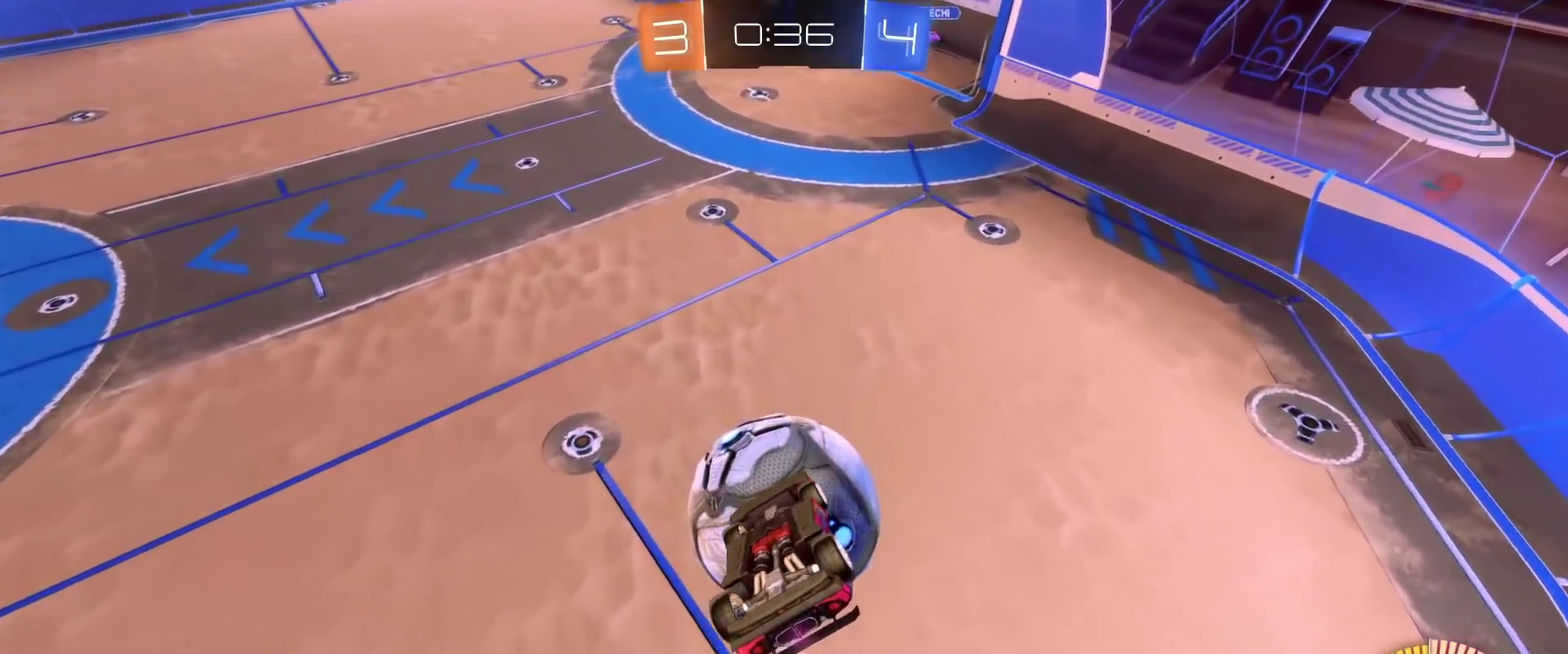
{"buttons": ["B", "R2"], "left_stick": "up", "right_stick": "center", "events": [[33, "B", "down"], [33, "Y", "down"], [167, "Y", "up"], [183, "left_stick", "up-left"], [333, "left_stick", "center"], [433, "left_stick", "up"]]}
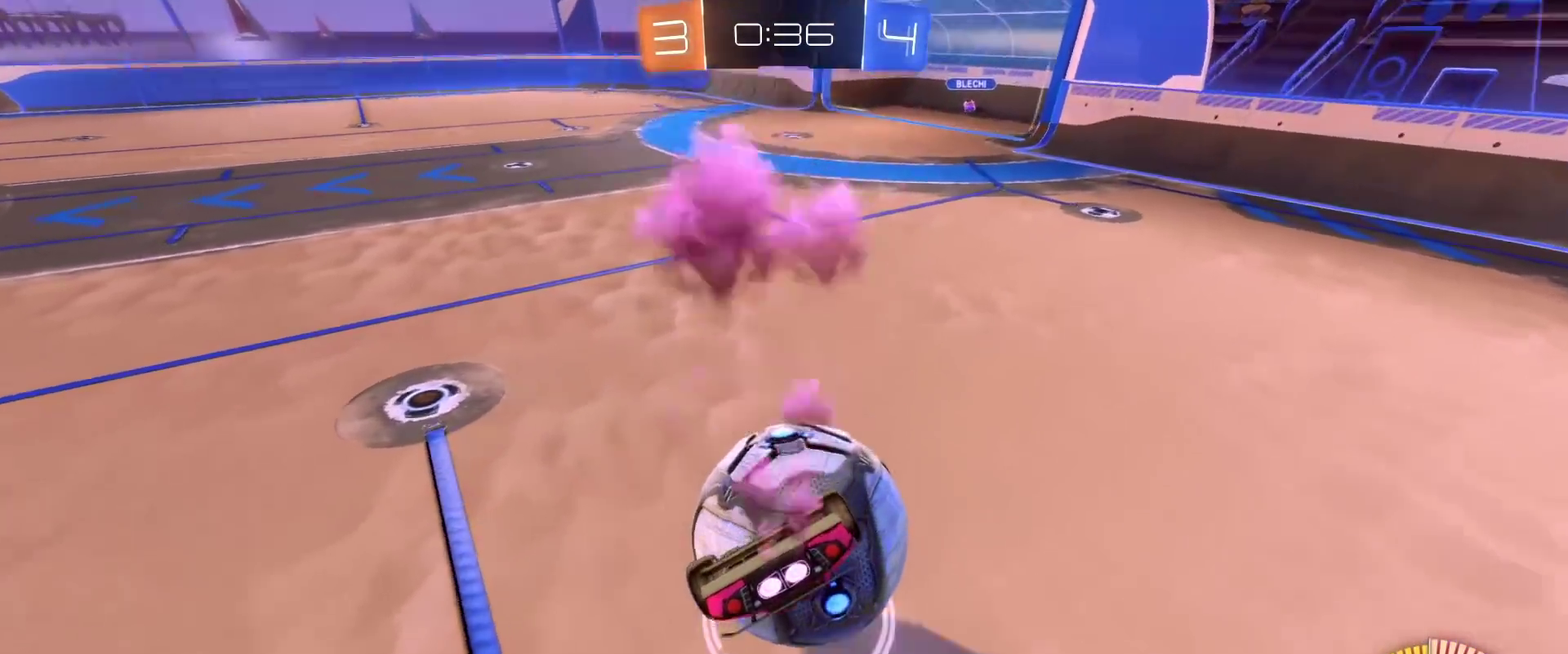
{"buttons": ["B", "Y", "L3"], "left_stick": "down", "right_stick": "center", "events": [[17, "A", "down"], [33, "L3", "down"], [83, "left_stick", "down"], [400, "A", "up"], [417, "R2", "up"], [450, "Y", "down"]]}
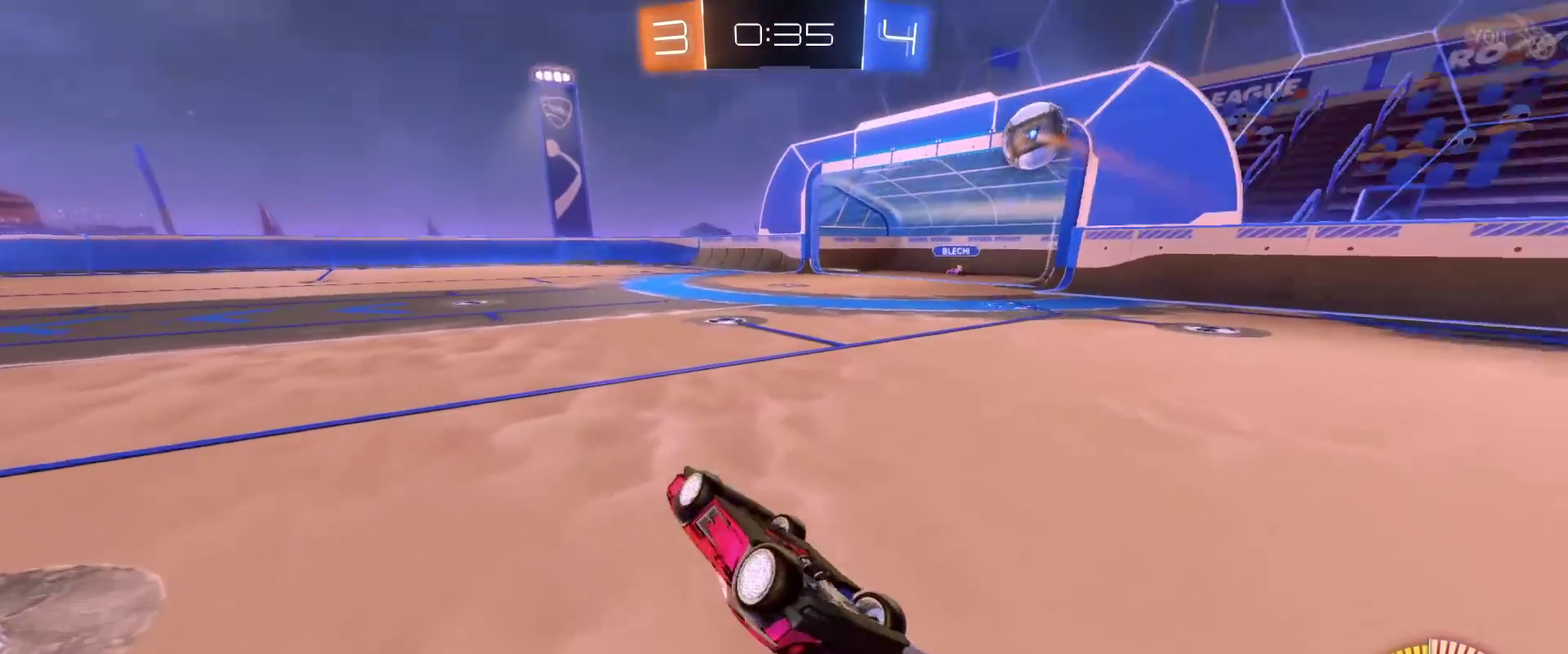
{"buttons": ["B", "R2"], "left_stick": "left", "right_stick": "center", "events": [[100, "Y", "up"], [400, "L3", "up"], [433, "R2", "down"], [467, "left_stick", "left"]]}
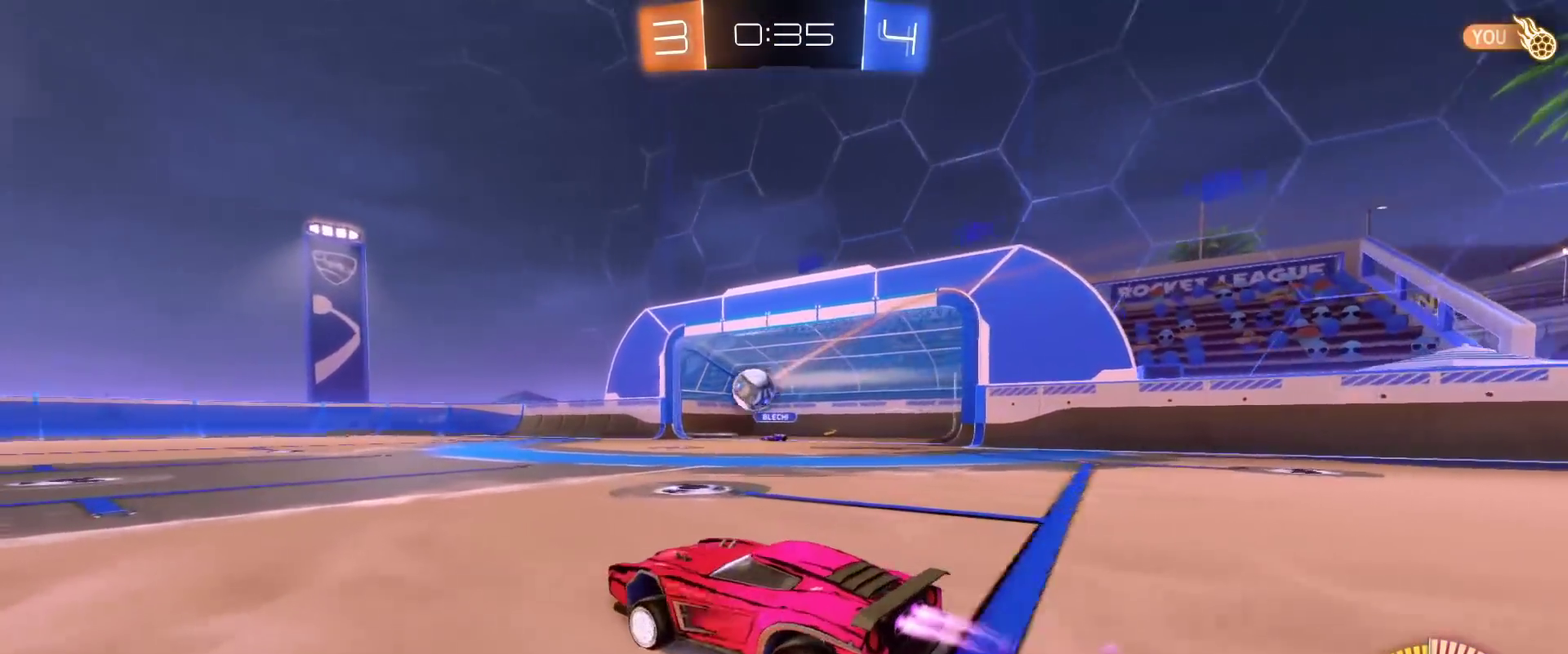
{"buttons": ["B"], "left_stick": "up-left", "right_stick": "center", "events": [[467, "R2", "up"], [483, "left_stick", "up-left"]]}